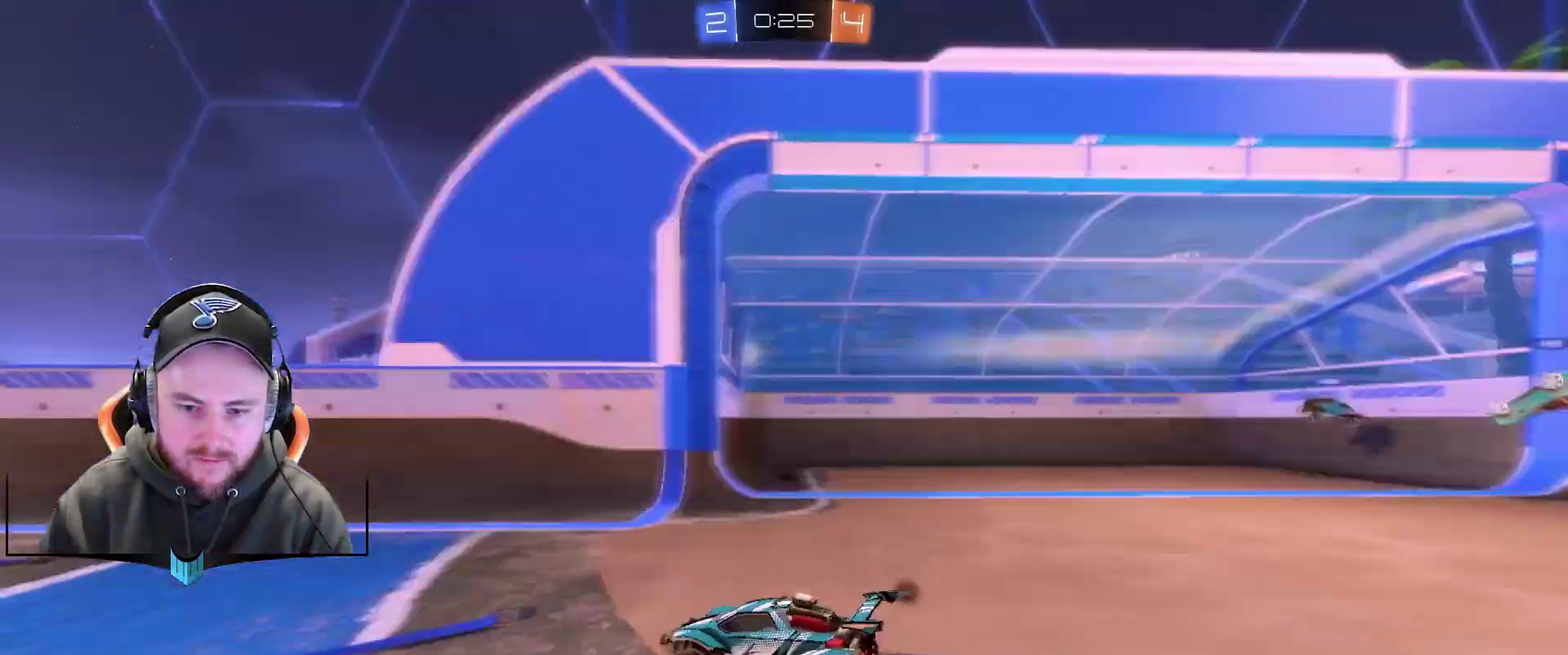
Gameplay with a controller (Xbox layout); each line is a JSON object with the inputs held at the frame after it. "events" lists button and stick changes between this image and that frame as [ms after this image, input, new state], when the widget could be followed in between. Not read: L1.
{"buttons": ["R1", "R2"], "left_stick": "center", "right_stick": "center"}
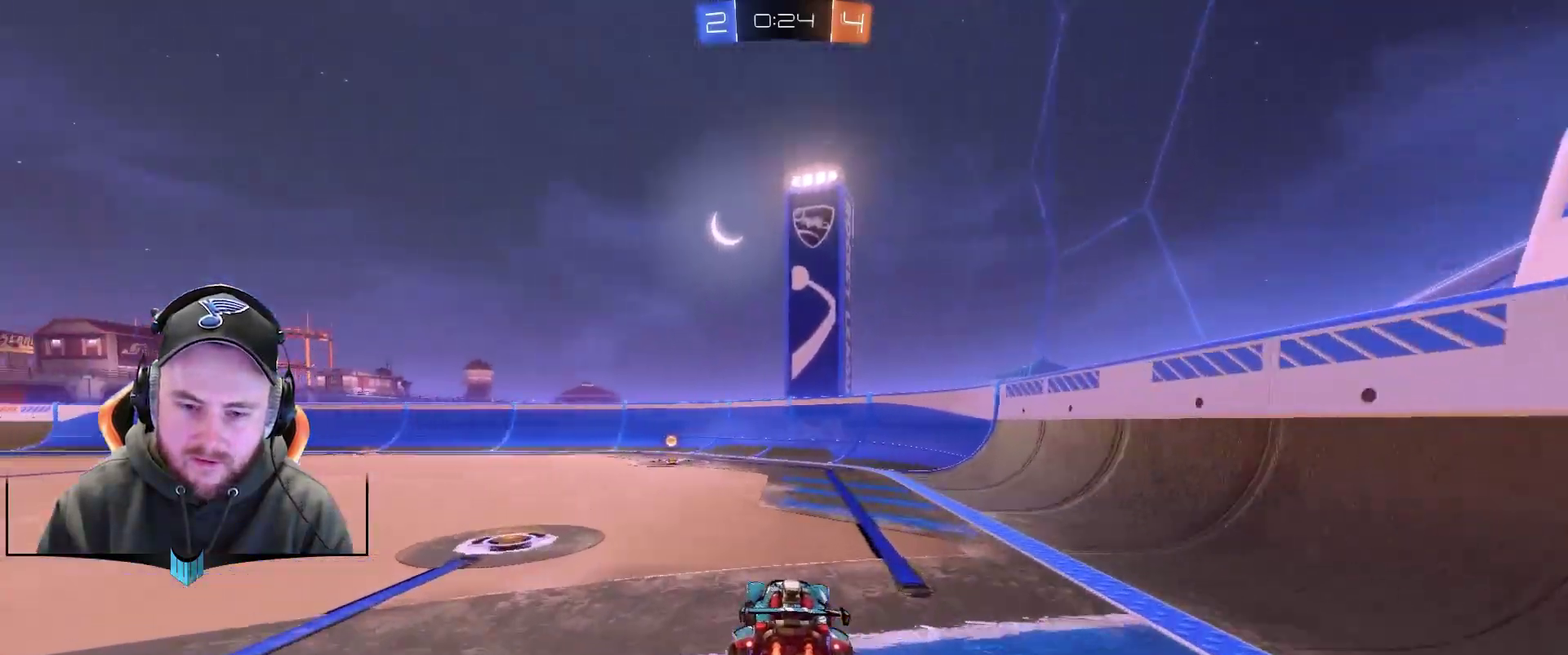
{"buttons": ["X"], "left_stick": "center", "right_stick": "center", "events": [[183, "left_stick", "left"], [333, "left_stick", "center"], [383, "R1", "up"], [383, "X", "down"], [433, "R2", "up"]]}
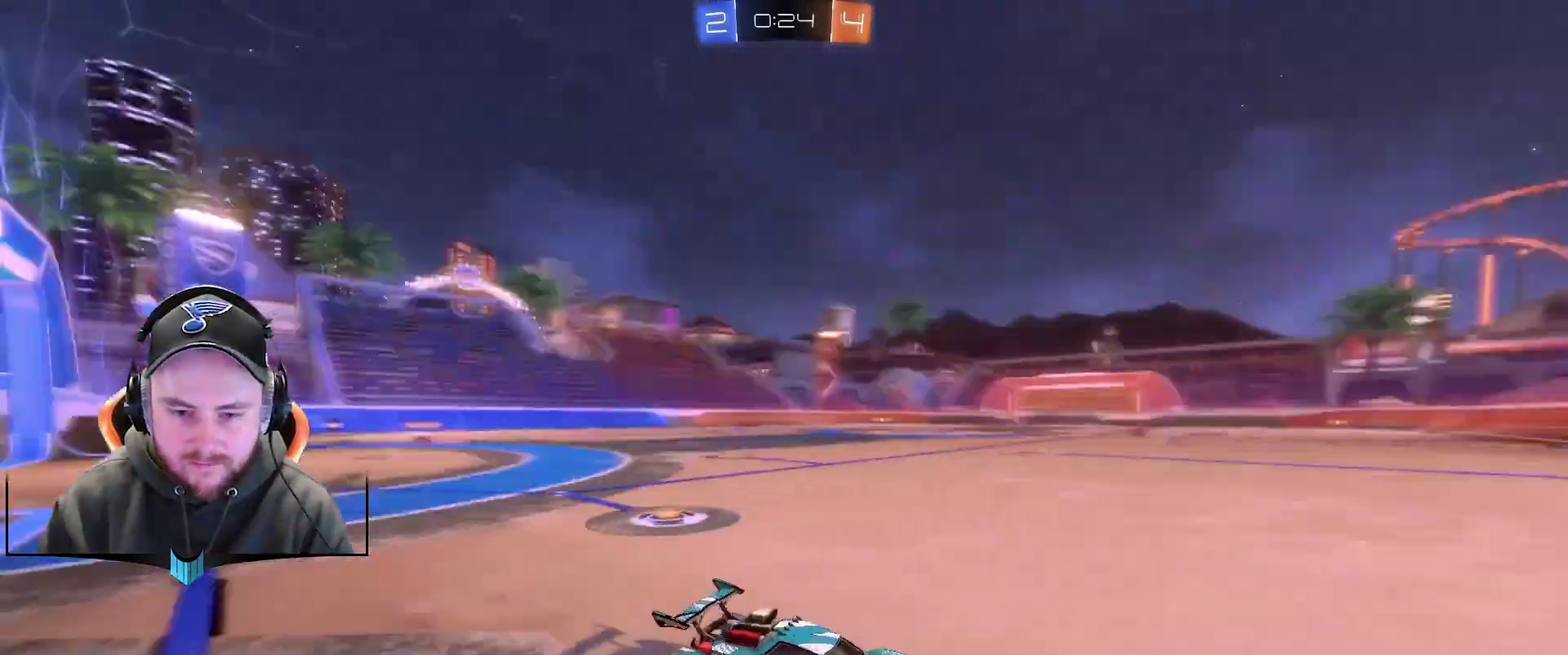
{"buttons": ["R2"], "left_stick": "left", "right_stick": "center", "events": [[33, "X", "up"], [83, "R2", "down"], [83, "left_stick", "left"]]}
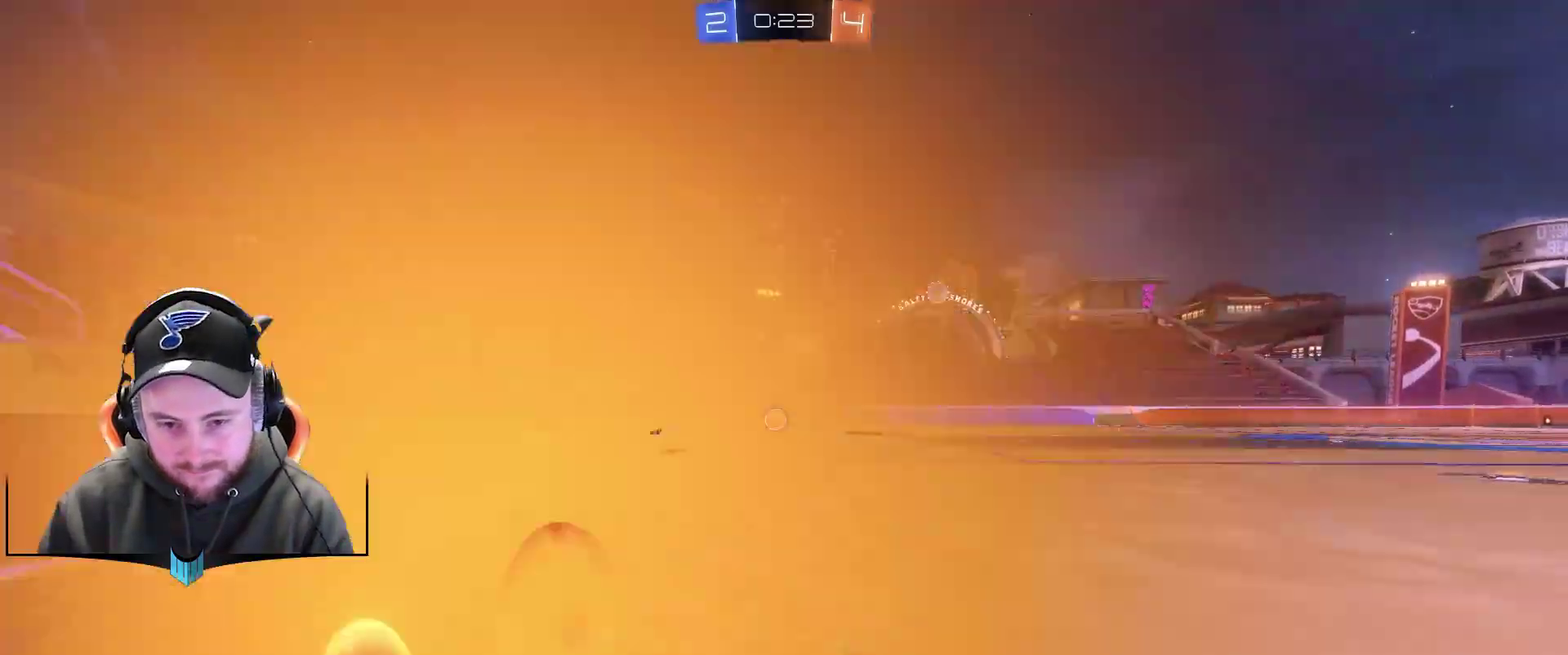
{"buttons": ["R2"], "left_stick": "left", "right_stick": "center", "events": []}
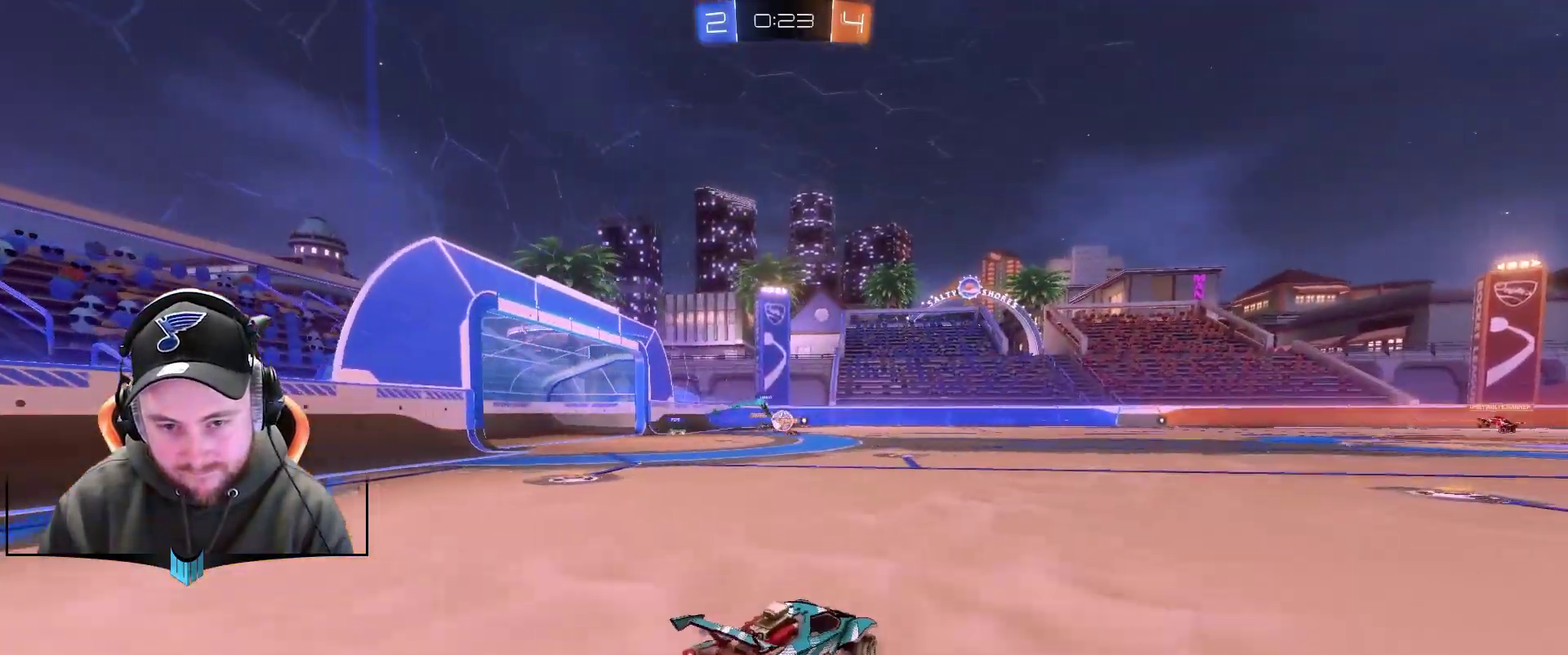
{"buttons": ["R2"], "left_stick": "center", "right_stick": "center", "events": [[50, "left_stick", "center"]]}
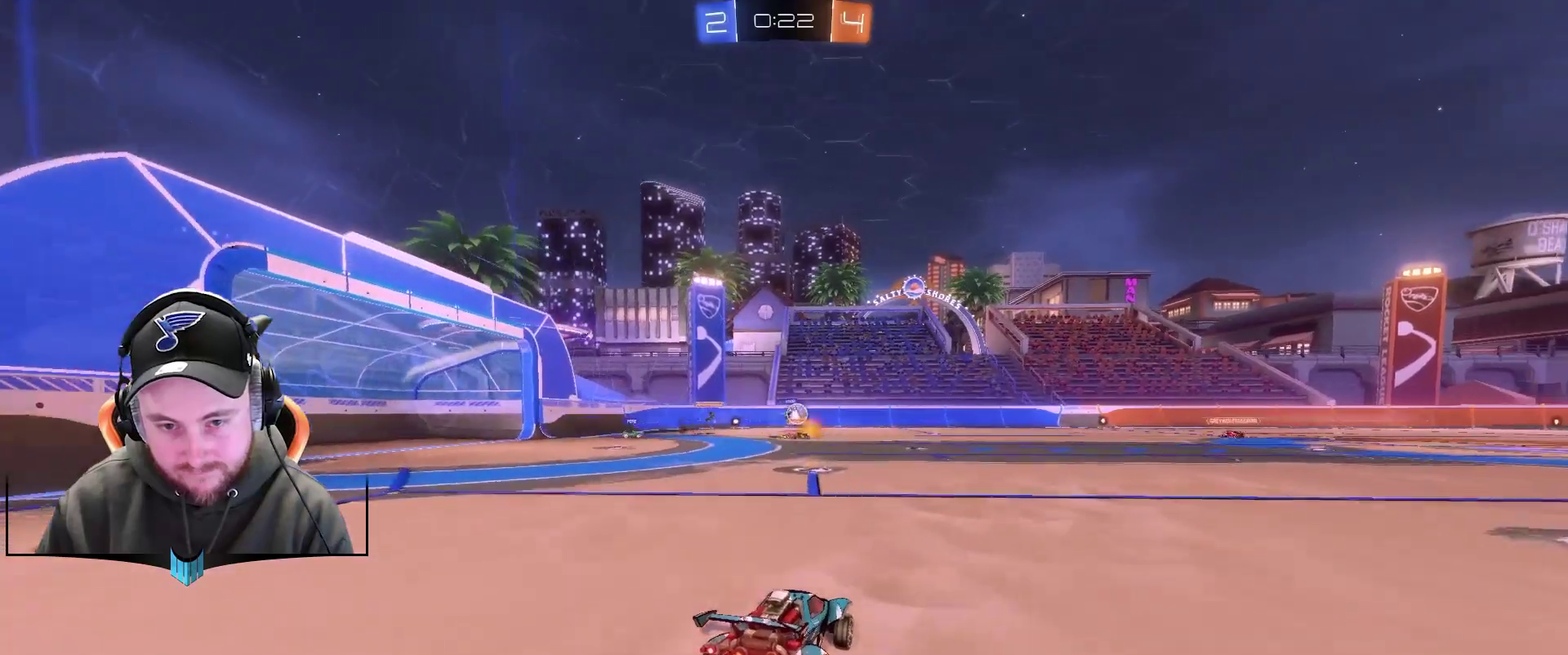
{"buttons": ["R2"], "left_stick": "center", "right_stick": "center", "events": [[67, "left_stick", "down-left"], [117, "left_stick", "left"], [217, "left_stick", "down-left"], [267, "left_stick", "center"]]}
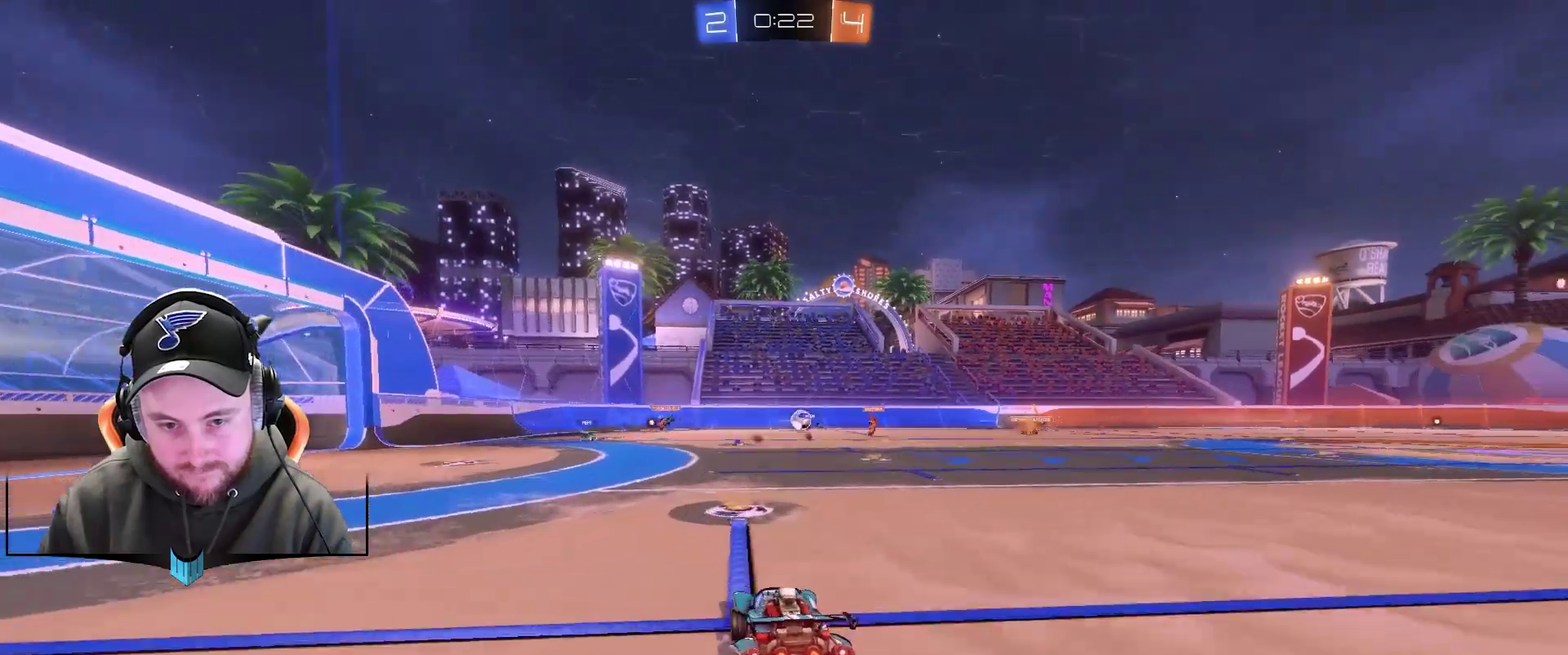
{"buttons": ["R2"], "left_stick": "center", "right_stick": "center", "events": [[67, "left_stick", "right"], [367, "left_stick", "up-right"], [417, "left_stick", "center"]]}
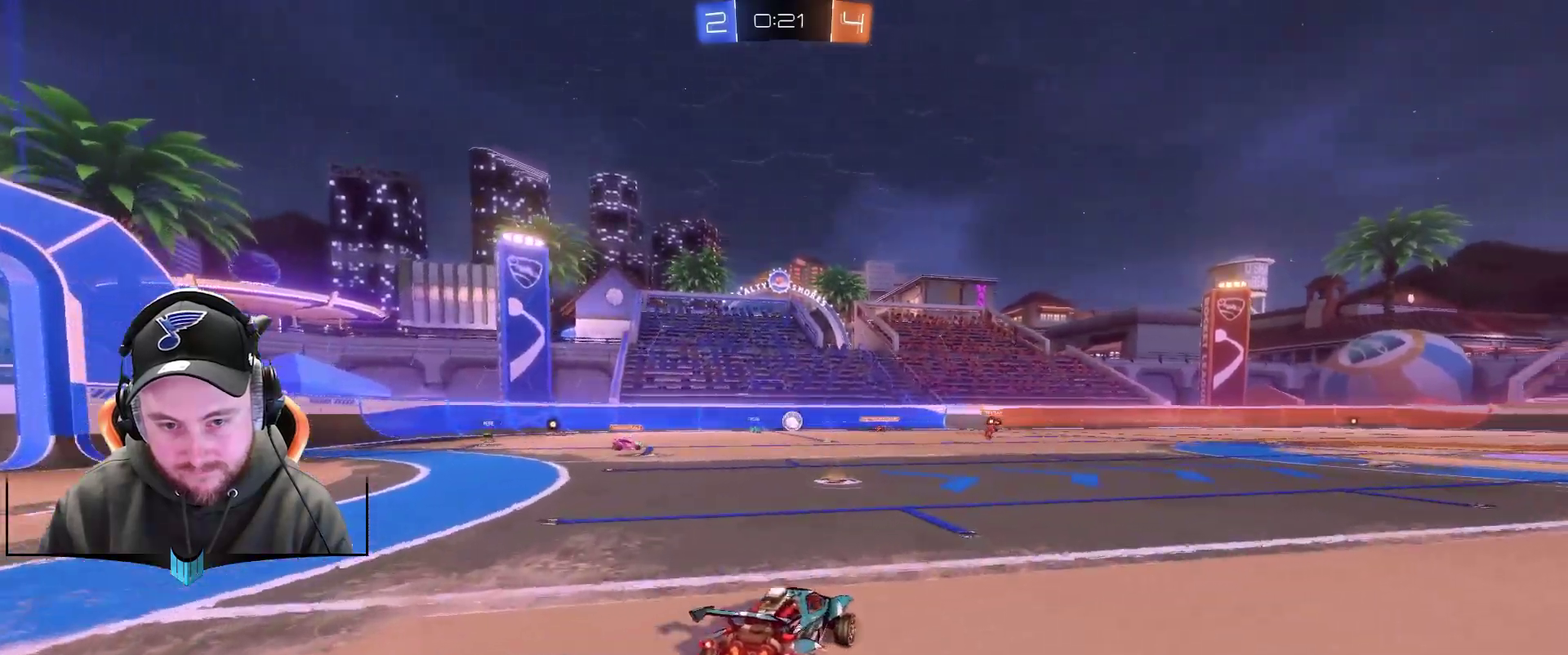
{"buttons": [], "left_stick": "left", "right_stick": "center", "events": [[183, "R2", "up"], [183, "left_stick", "left"]]}
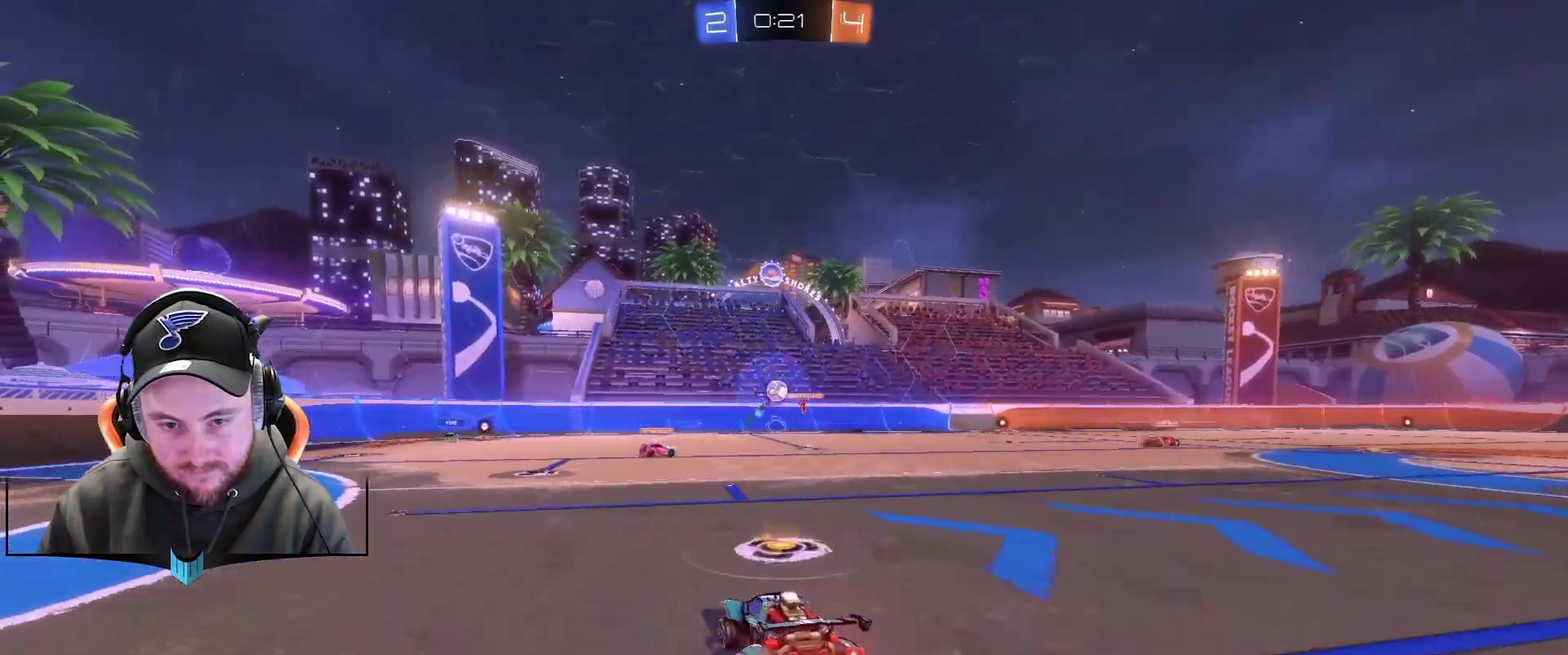
{"buttons": ["R2"], "left_stick": "right", "right_stick": "center", "events": [[33, "left_stick", "down-left"], [133, "left_stick", "left"], [233, "R2", "down"], [433, "left_stick", "down-left"], [500, "left_stick", "right"]]}
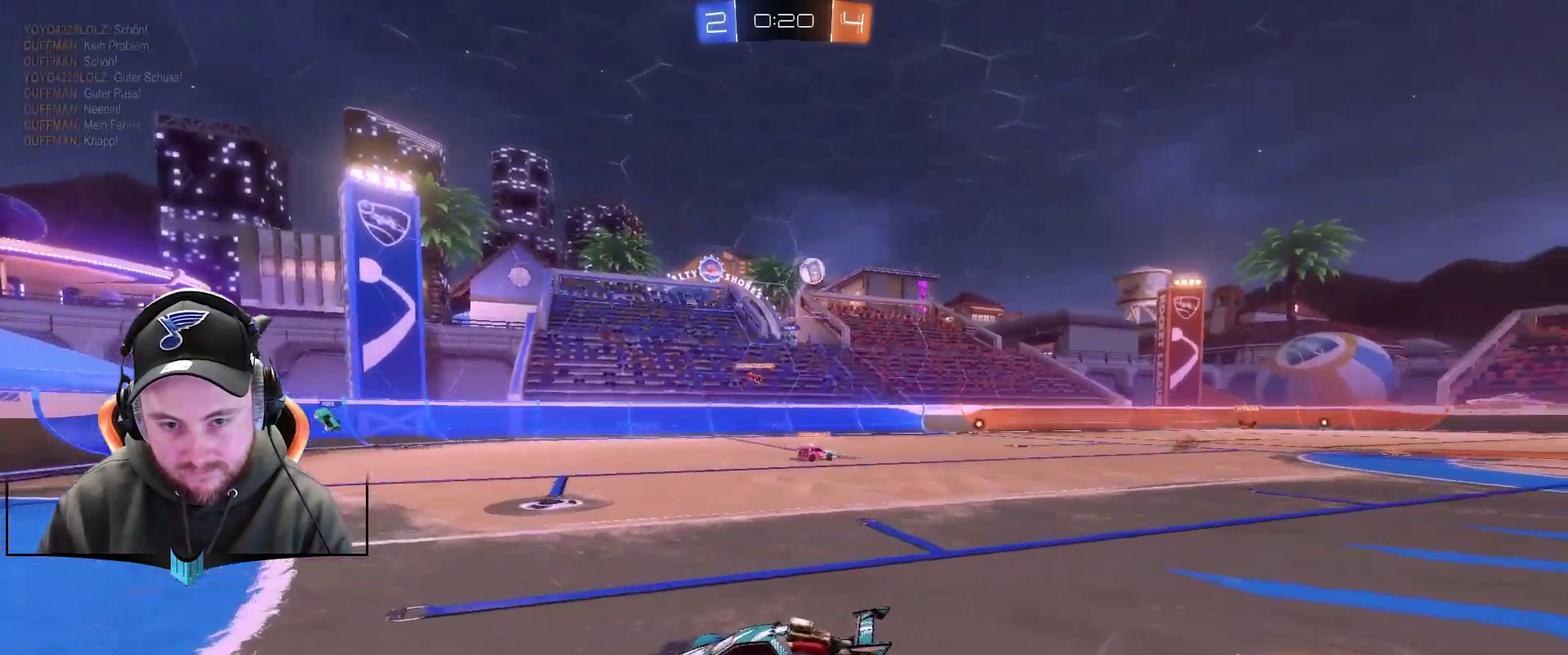
{"buttons": ["R1", "R2"], "left_stick": "right", "right_stick": "center", "events": [[283, "R1", "down"]]}
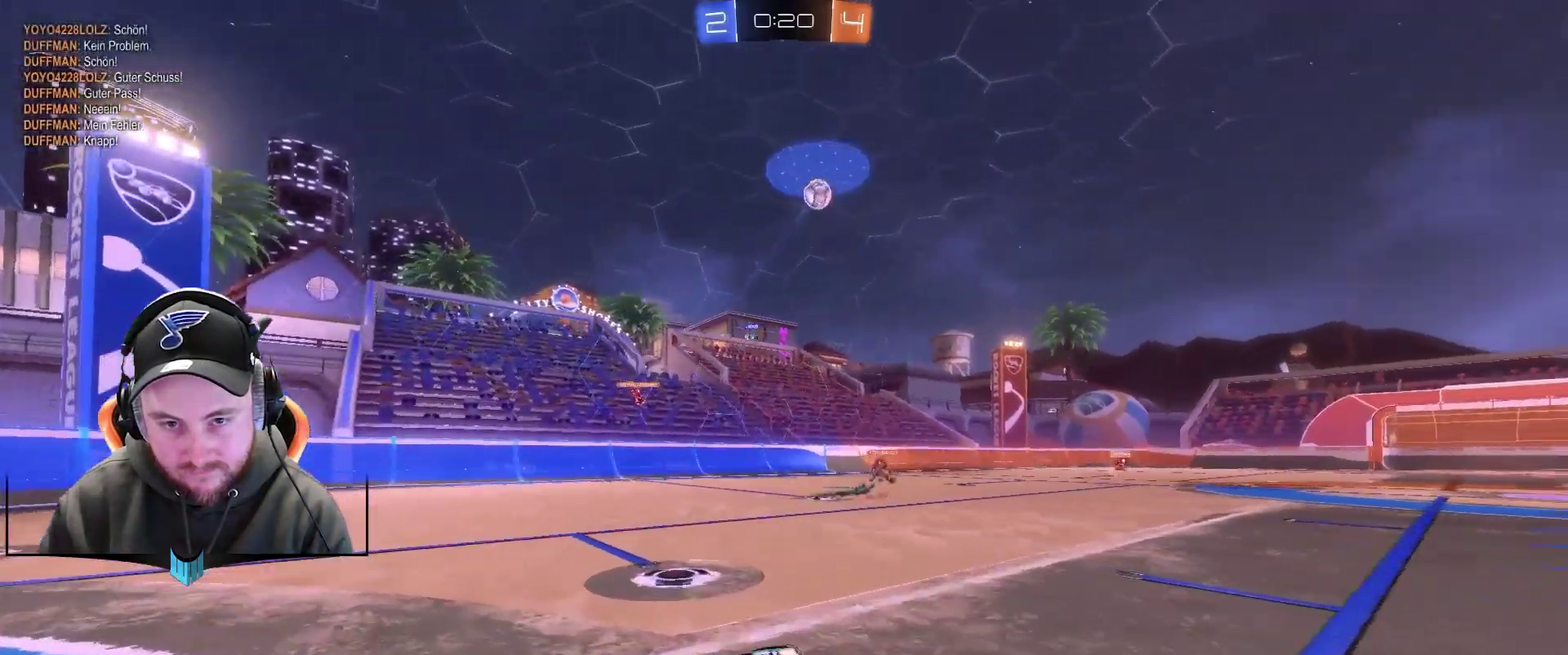
{"buttons": ["R1", "R2"], "left_stick": "center", "right_stick": "center", "events": [[250, "left_stick", "up-right"], [300, "left_stick", "center"]]}
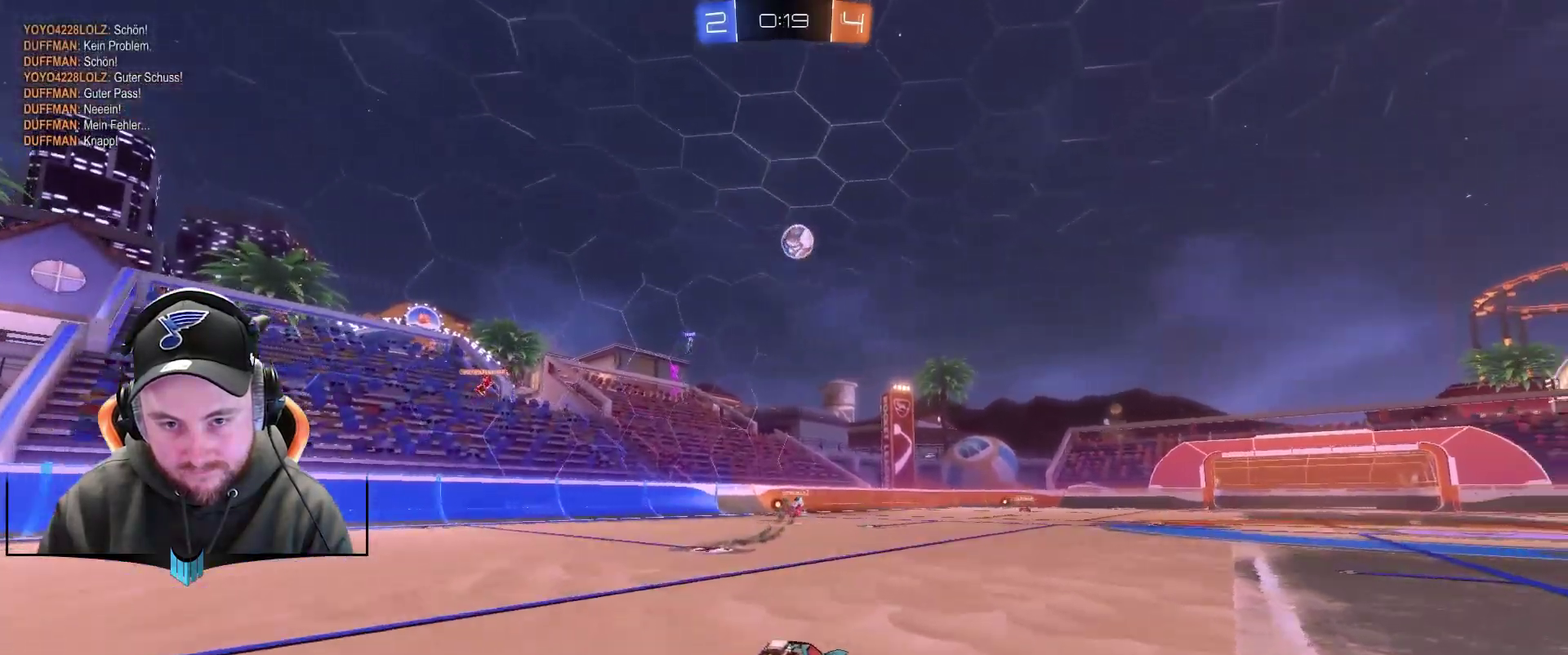
{"buttons": ["R2"], "left_stick": "center", "right_stick": "center", "events": [[350, "R1", "up"]]}
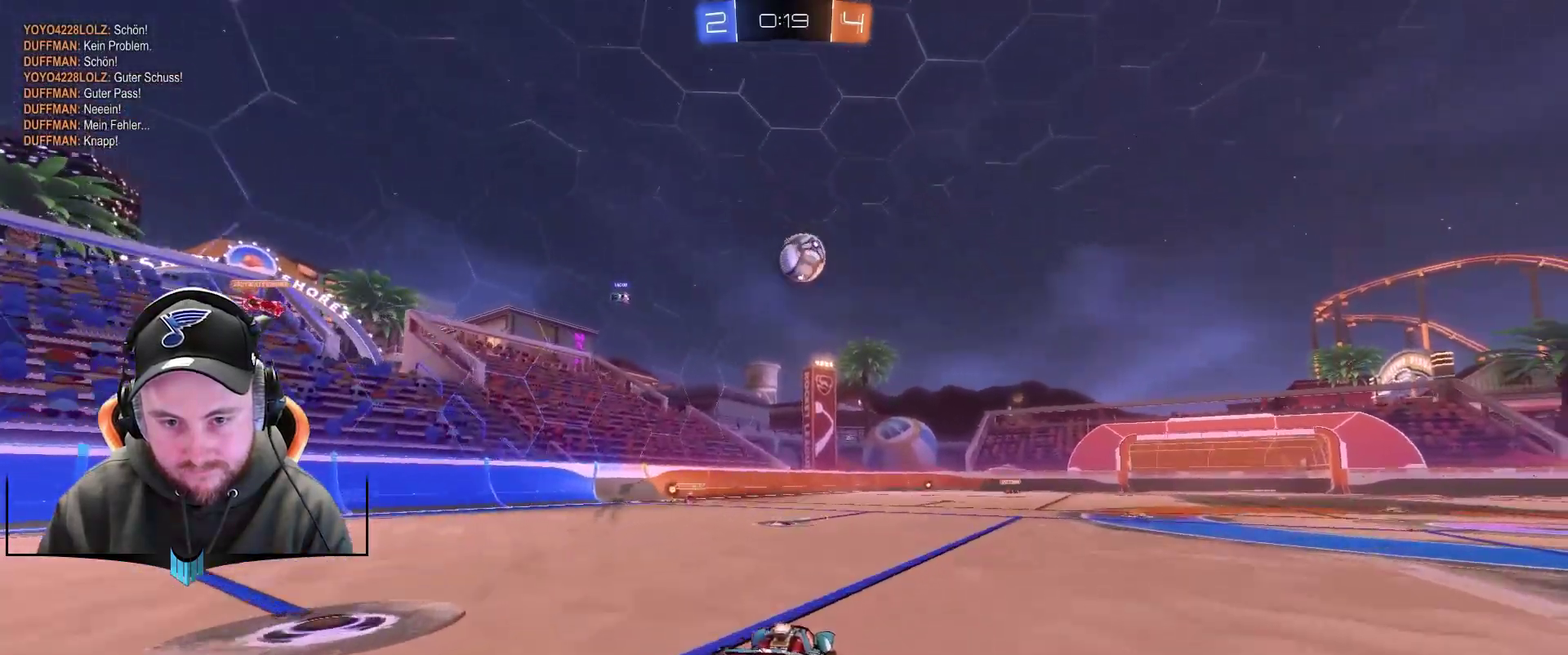
{"buttons": ["R1", "R2"], "left_stick": "center", "right_stick": "center", "events": [[17, "left_stick", "right"], [117, "left_stick", "center"], [167, "A", "down"], [217, "R1", "down"], [217, "left_stick", "down"], [367, "A", "up"], [417, "left_stick", "center"]]}
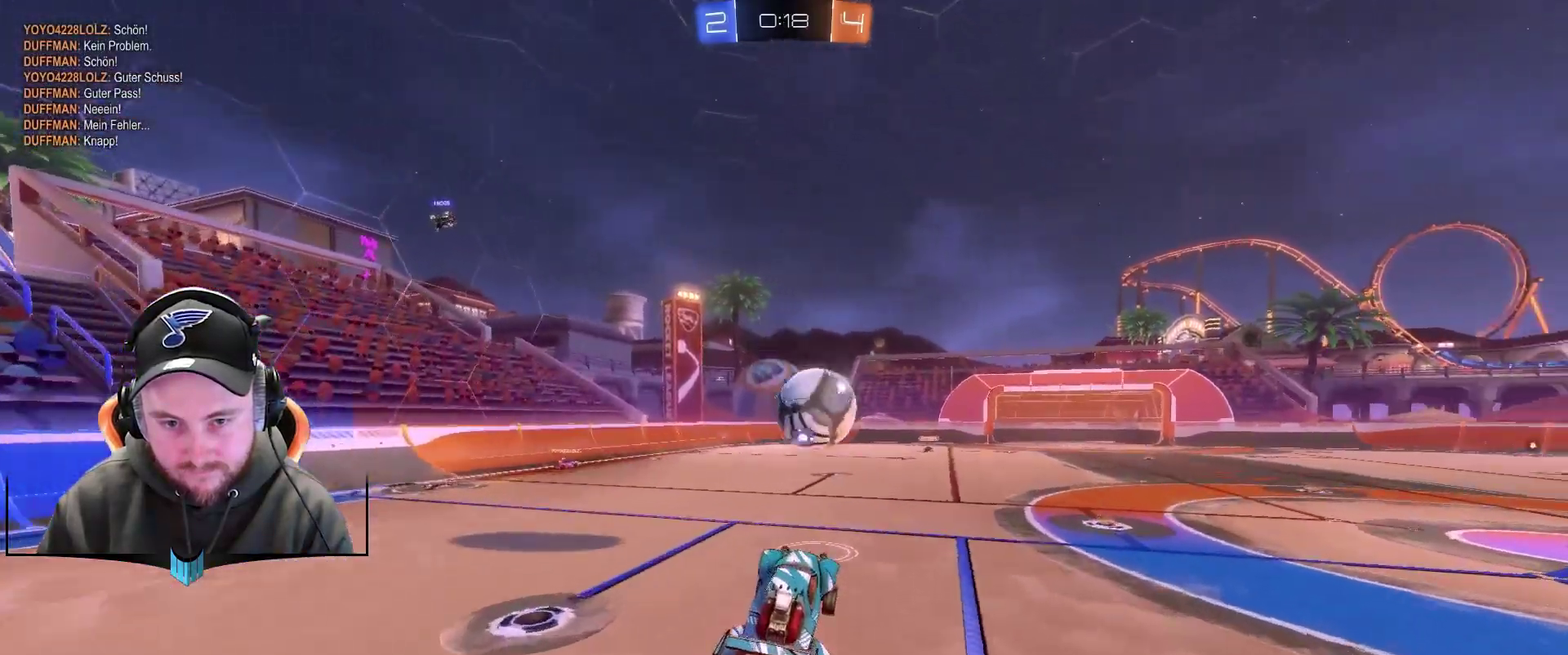
{"buttons": ["R1", "R2"], "left_stick": "center", "right_stick": "center", "events": [[67, "left_stick", "right"], [117, "A", "down"], [267, "A", "up"], [367, "left_stick", "up-right"], [417, "left_stick", "center"]]}
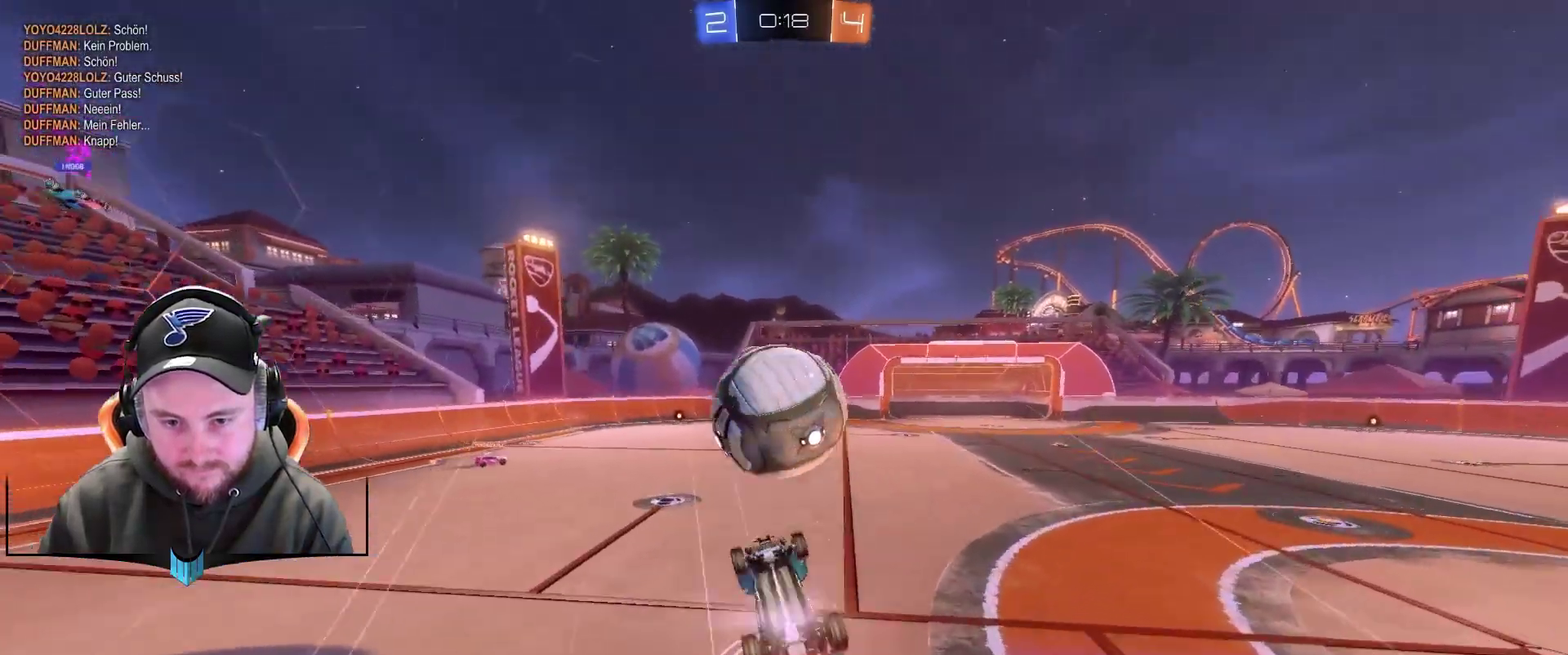
{"buttons": [], "left_stick": "up", "right_stick": "center", "events": [[217, "R1", "up"], [333, "R2", "up"], [467, "left_stick", "up"]]}
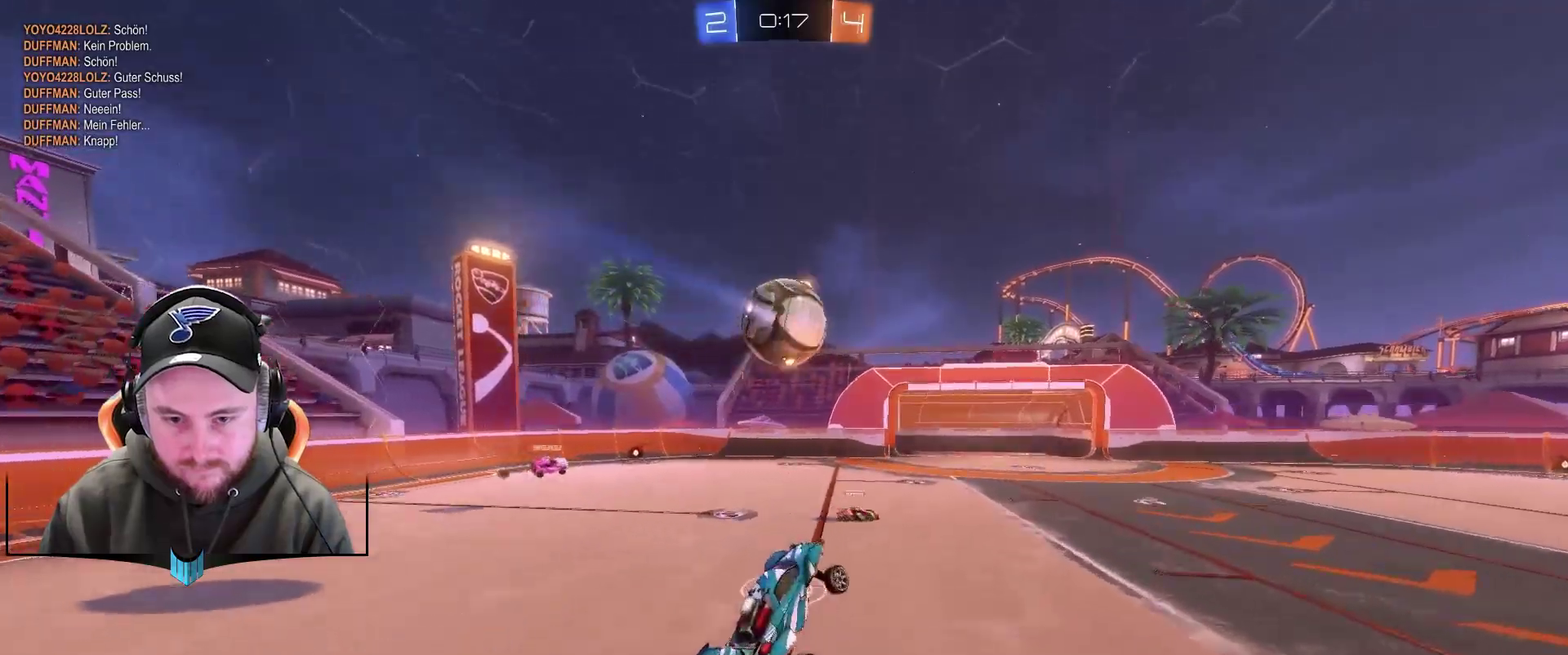
{"buttons": [], "left_stick": "center", "right_stick": "center", "events": [[83, "left_stick", "up-right"], [133, "left_stick", "center"], [217, "left_stick", "down-left"], [383, "left_stick", "center"]]}
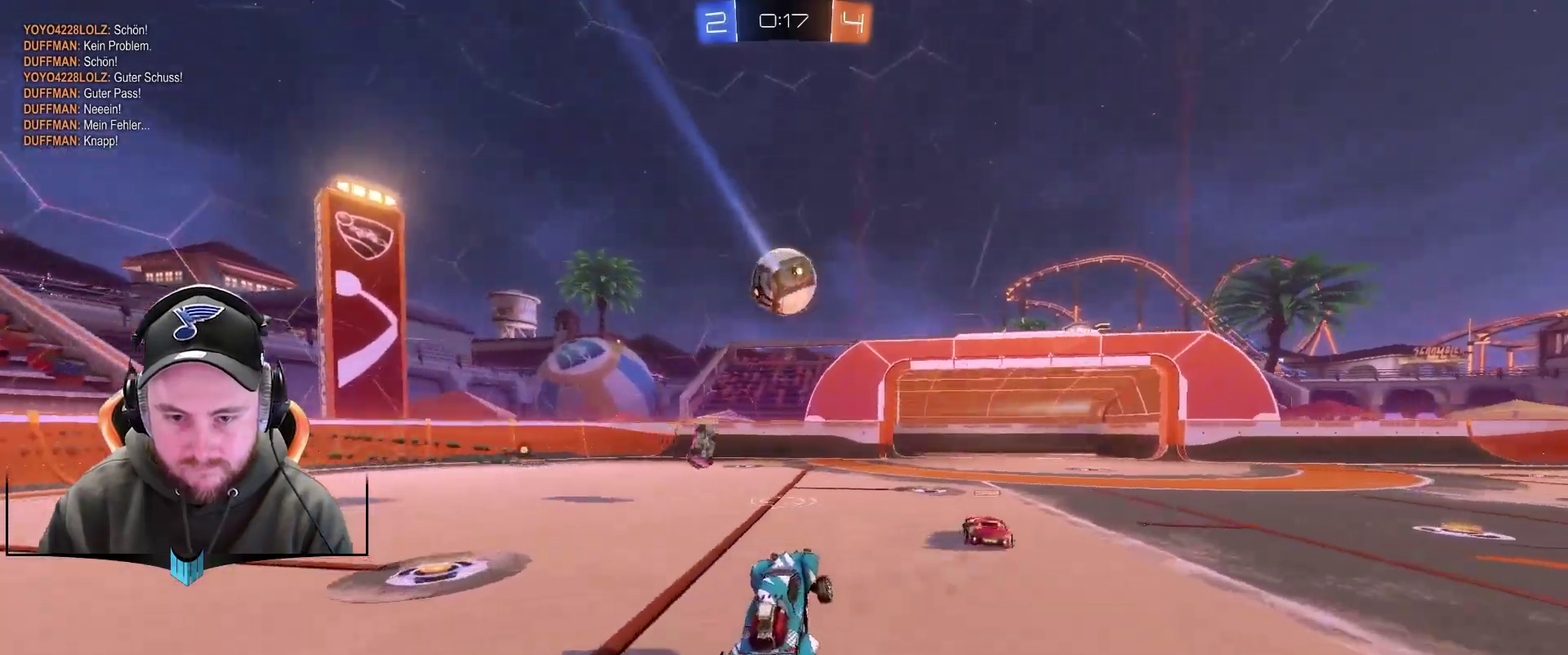
{"buttons": ["A", "R2"], "left_stick": "down", "right_stick": "center"}
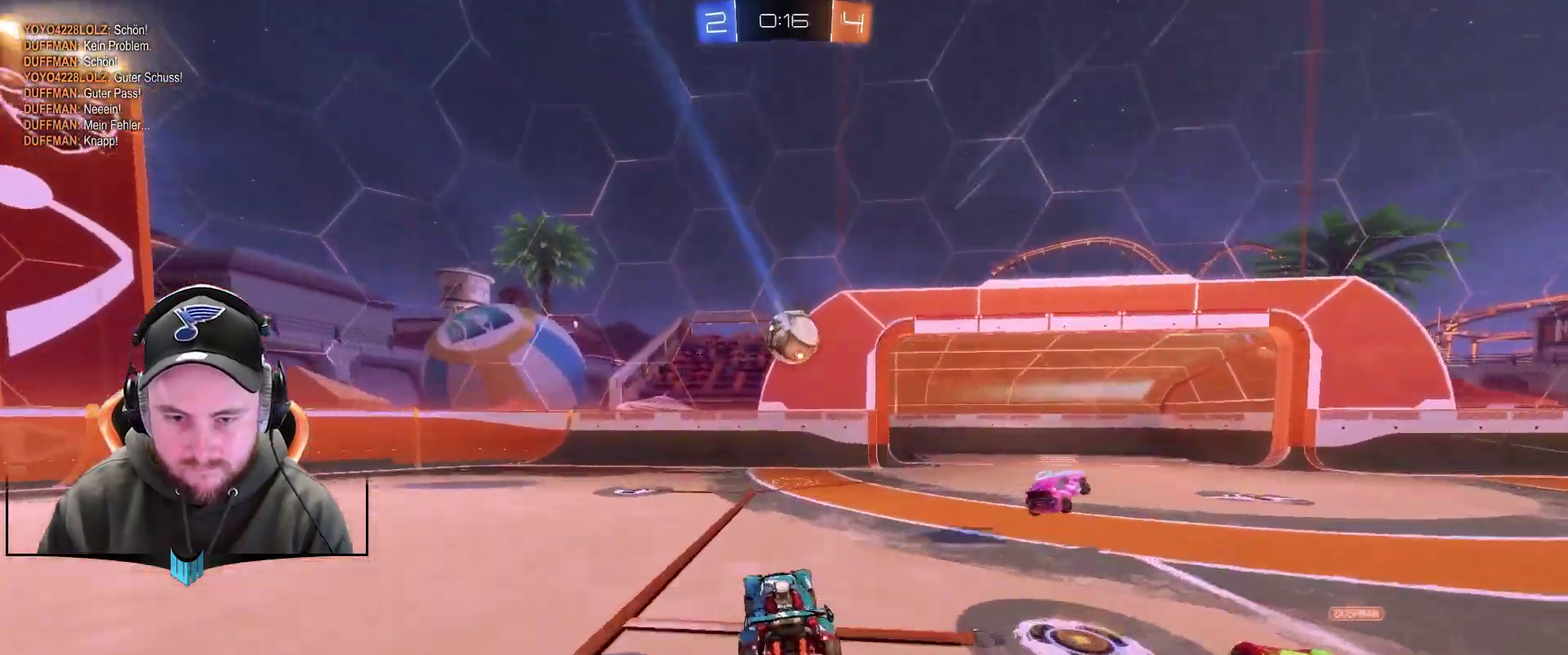
{"buttons": ["R2"], "left_stick": "up-left", "right_stick": "center"}
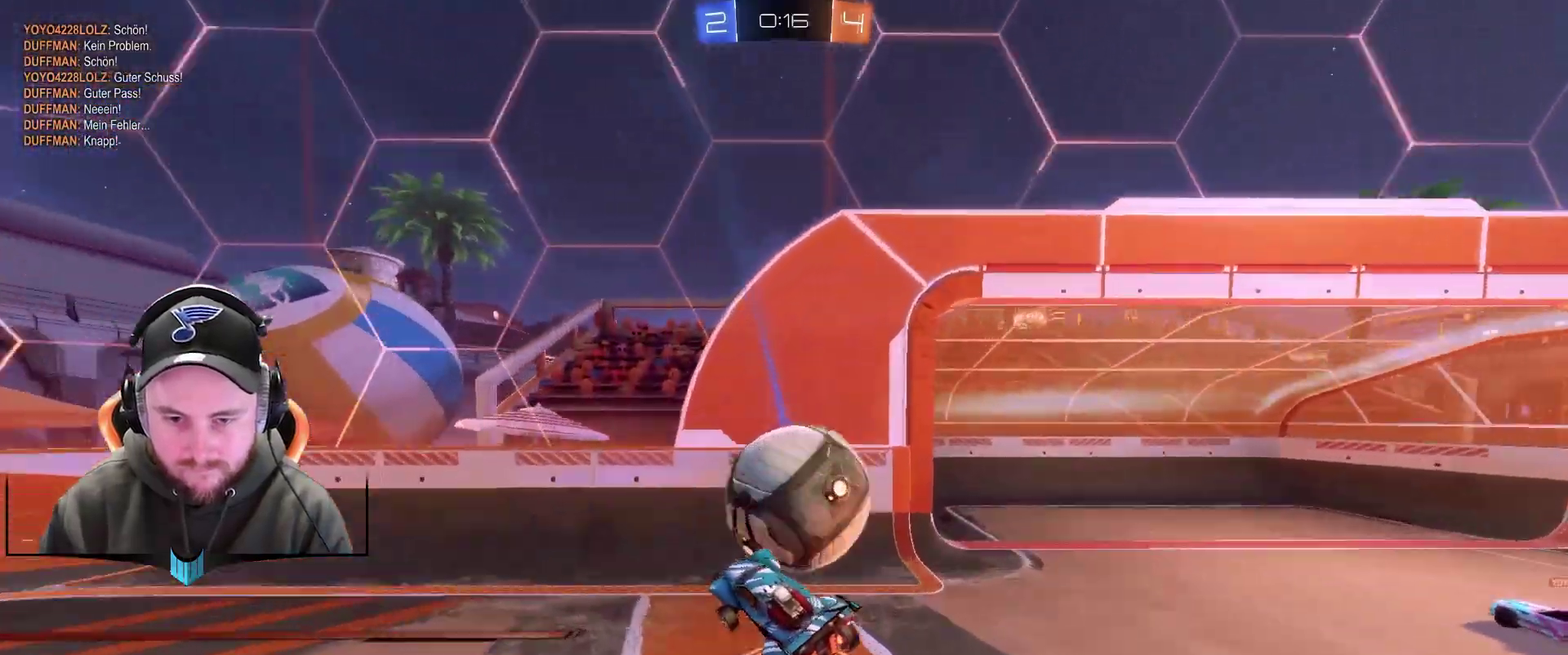
{"buttons": ["R2"], "left_stick": "center", "right_stick": "center", "events": [[50, "left_stick", "up"], [100, "left_stick", "up-right"], [150, "R2", "up"], [150, "left_stick", "center"], [400, "R2", "down"]]}
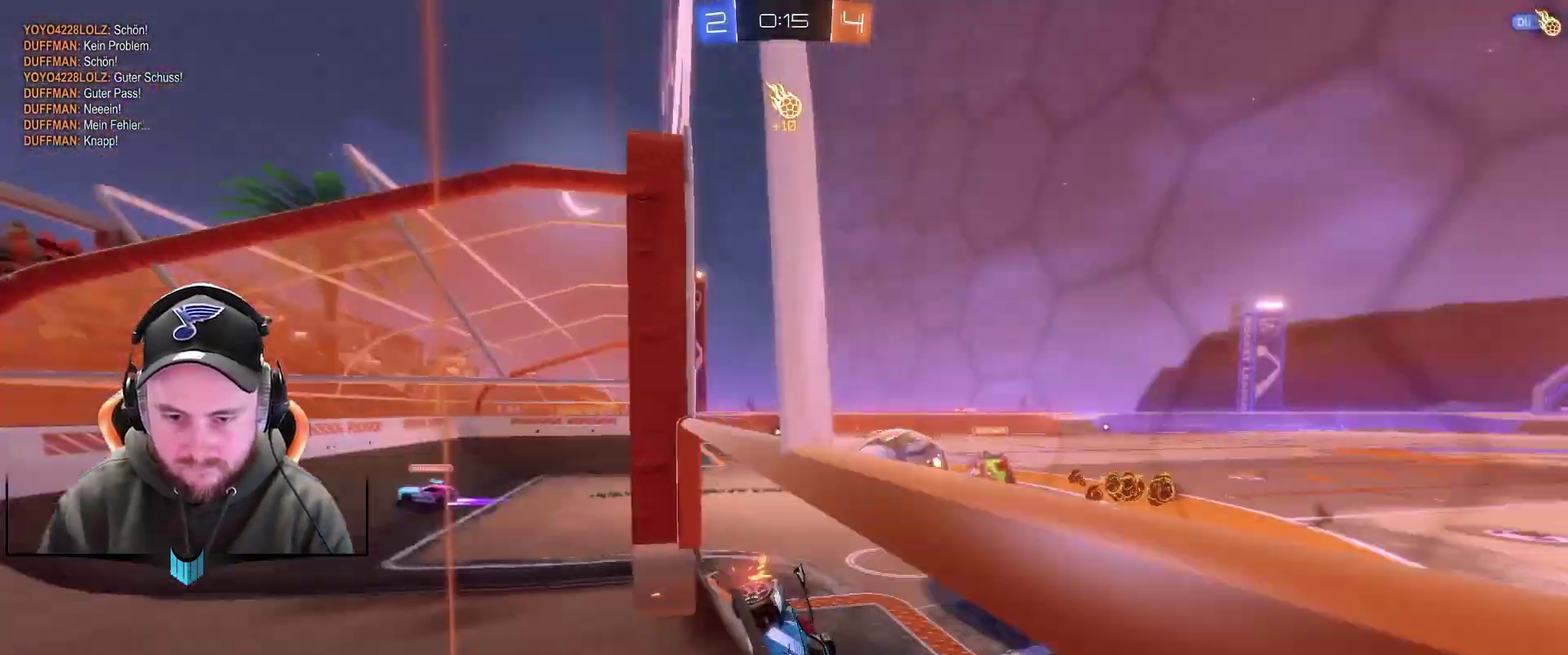
{"buttons": ["R2"], "left_stick": "left", "right_stick": "center", "events": [[50, "left_stick", "left"], [200, "left_stick", "center"], [350, "left_stick", "left"]]}
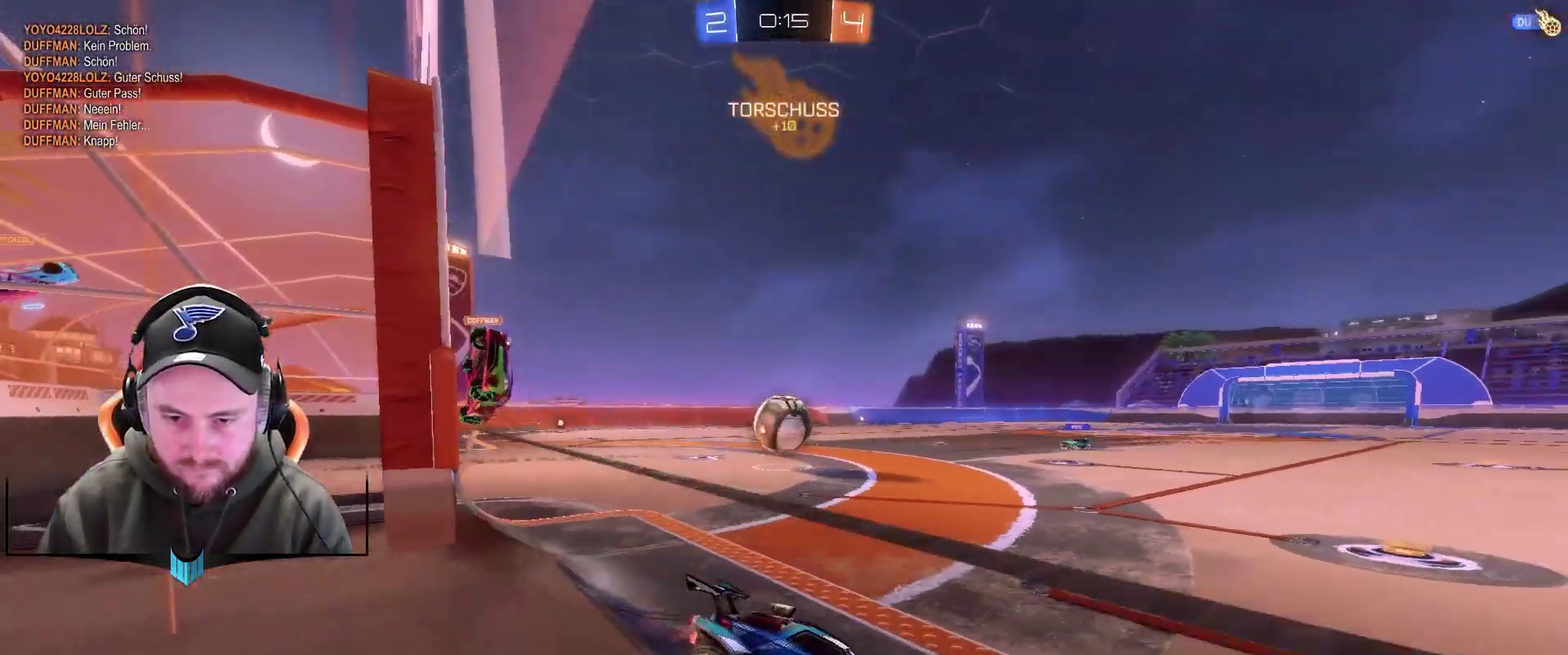
{"buttons": ["R2"], "left_stick": "down-left", "right_stick": "center", "events": [[67, "left_stick", "down-left"]]}
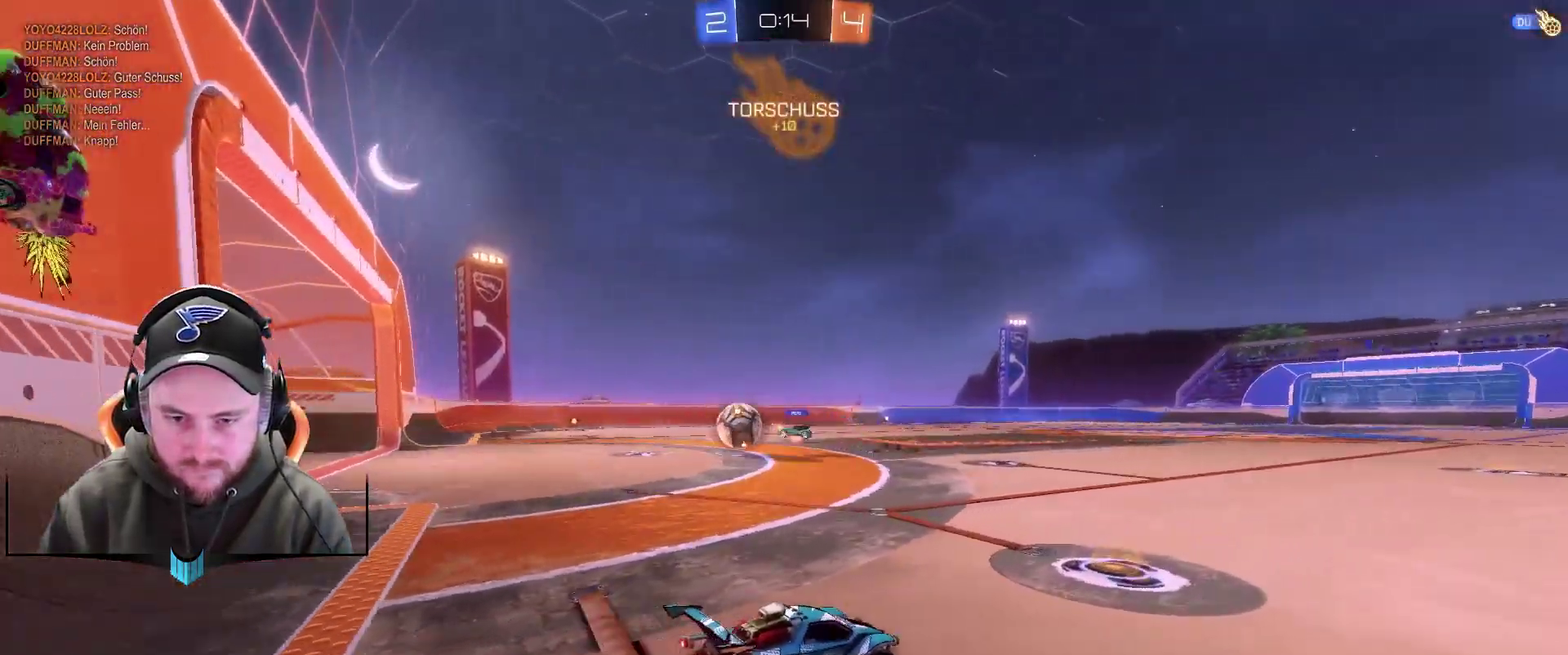
{"buttons": ["R2"], "left_stick": "down-left", "right_stick": "center", "events": [[117, "left_stick", "center"], [317, "left_stick", "down-left"]]}
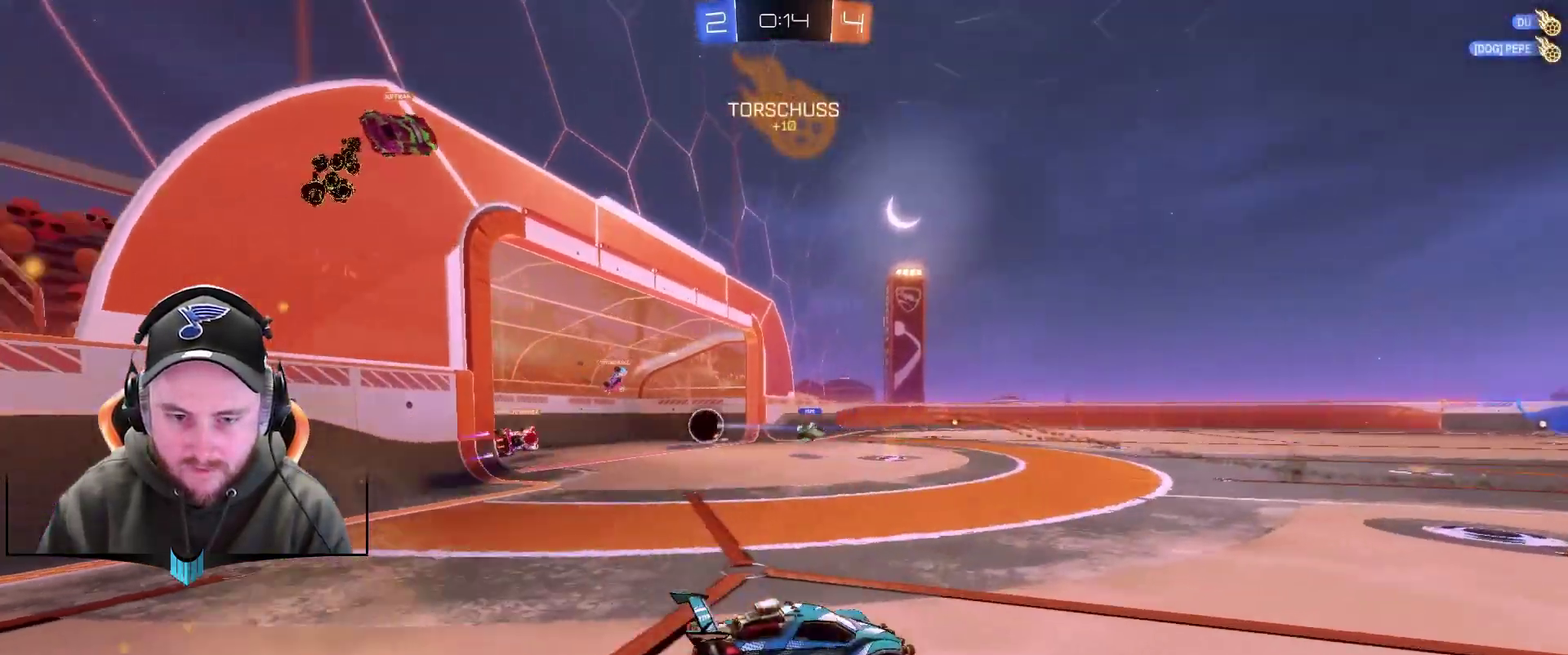
{"buttons": [], "left_stick": "center", "right_stick": "center", "events": [[33, "left_stick", "center"], [167, "X", "down"], [317, "X", "up"], [433, "R2", "up"]]}
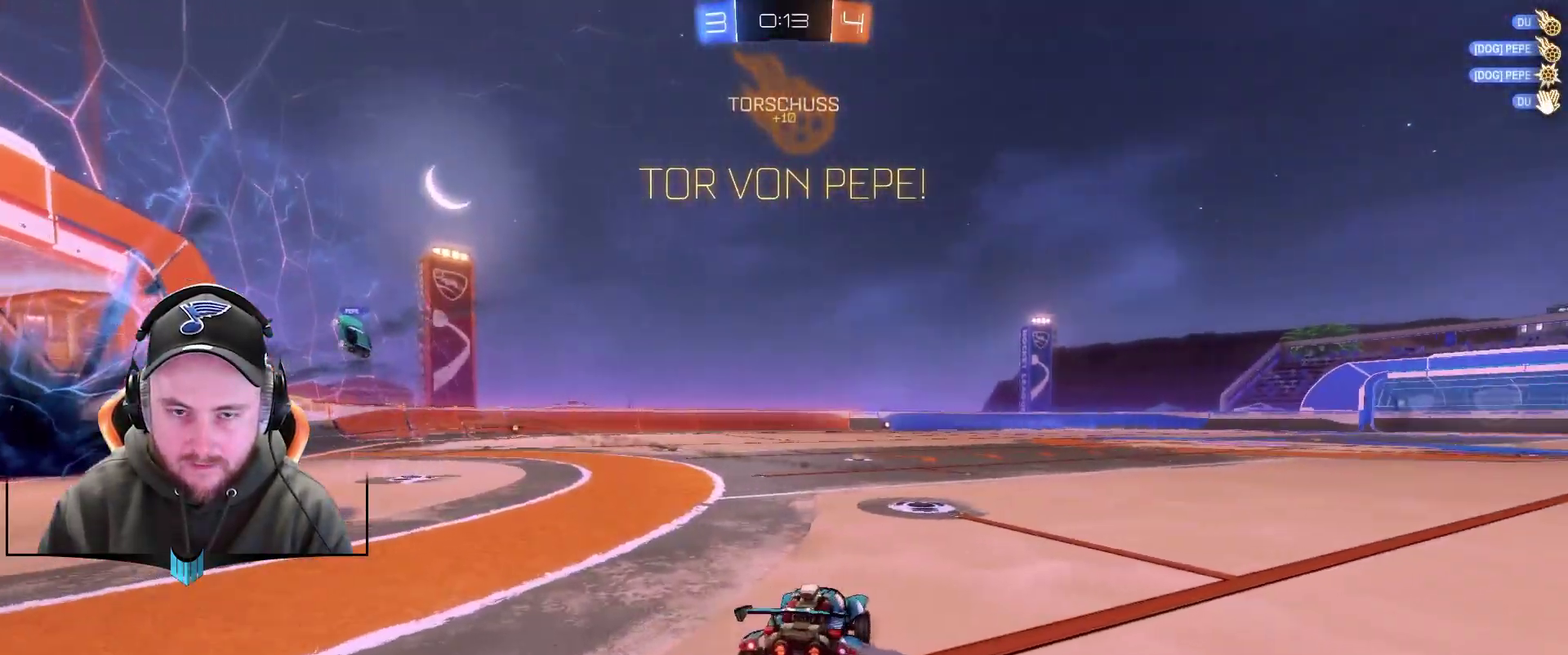
{"buttons": ["X"], "left_stick": "left", "right_stick": "center", "events": [[367, "left_stick", "left"], [483, "X", "down"]]}
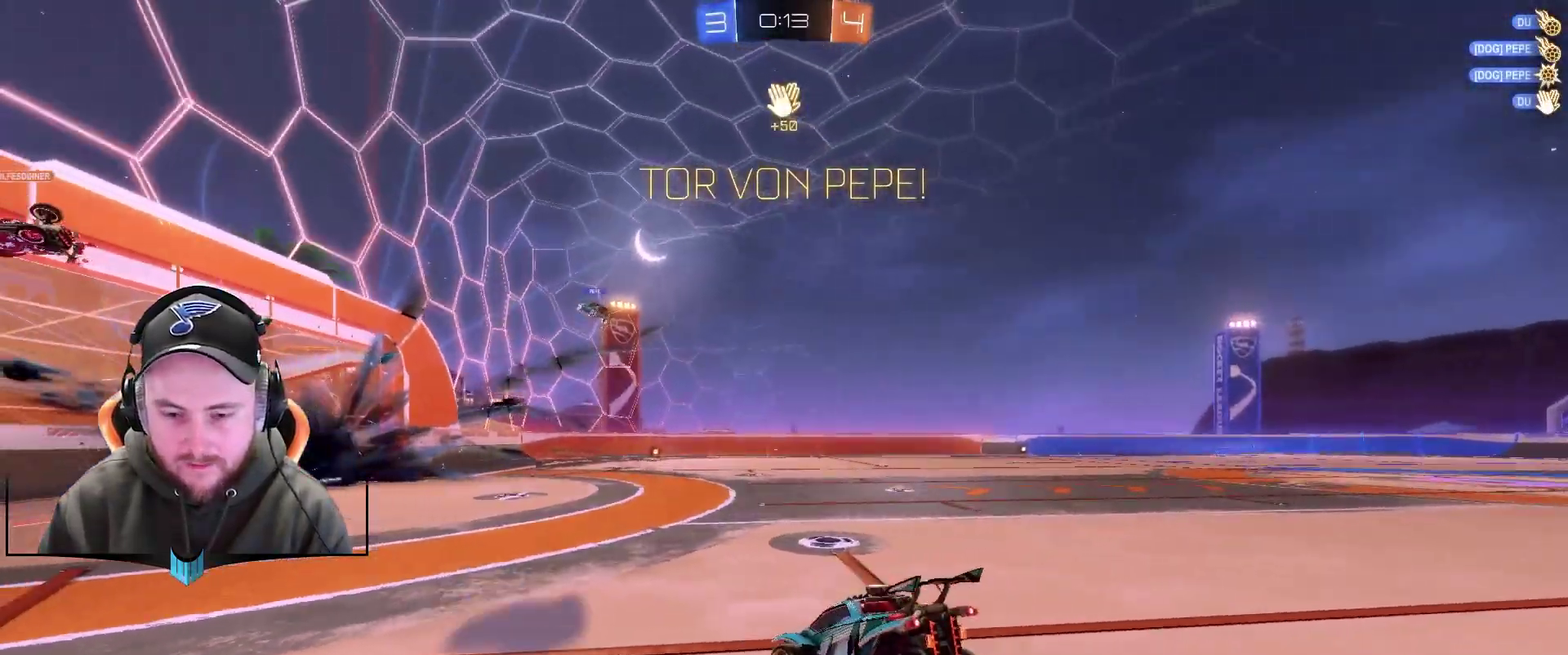
{"buttons": ["R1", "R2"], "left_stick": "center", "right_stick": "center", "events": [[33, "R2", "down"], [133, "X", "up"], [450, "left_stick", "center"], [500, "R1", "down"]]}
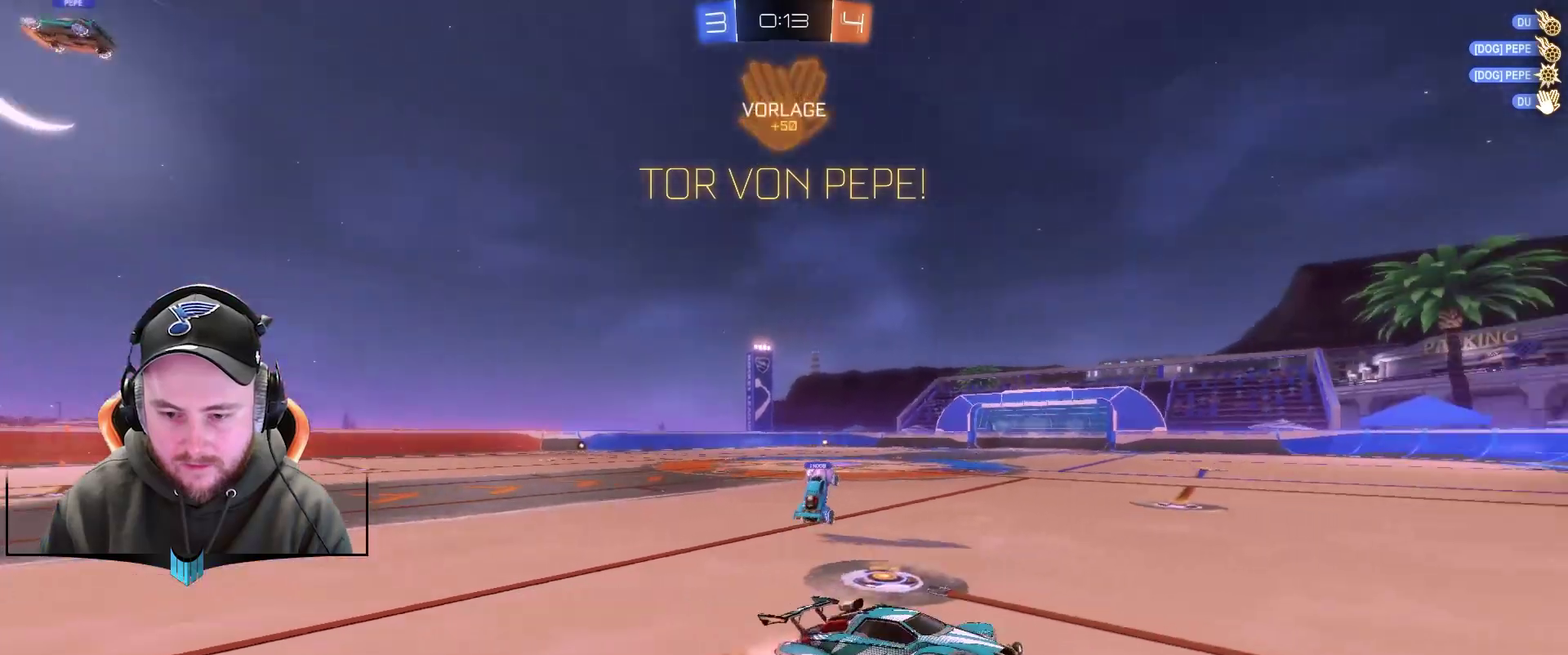
{"buttons": ["R2"], "left_stick": "center", "right_stick": "center", "events": [[183, "left_stick", "right"], [250, "left_stick", "center"], [300, "R1", "up"]]}
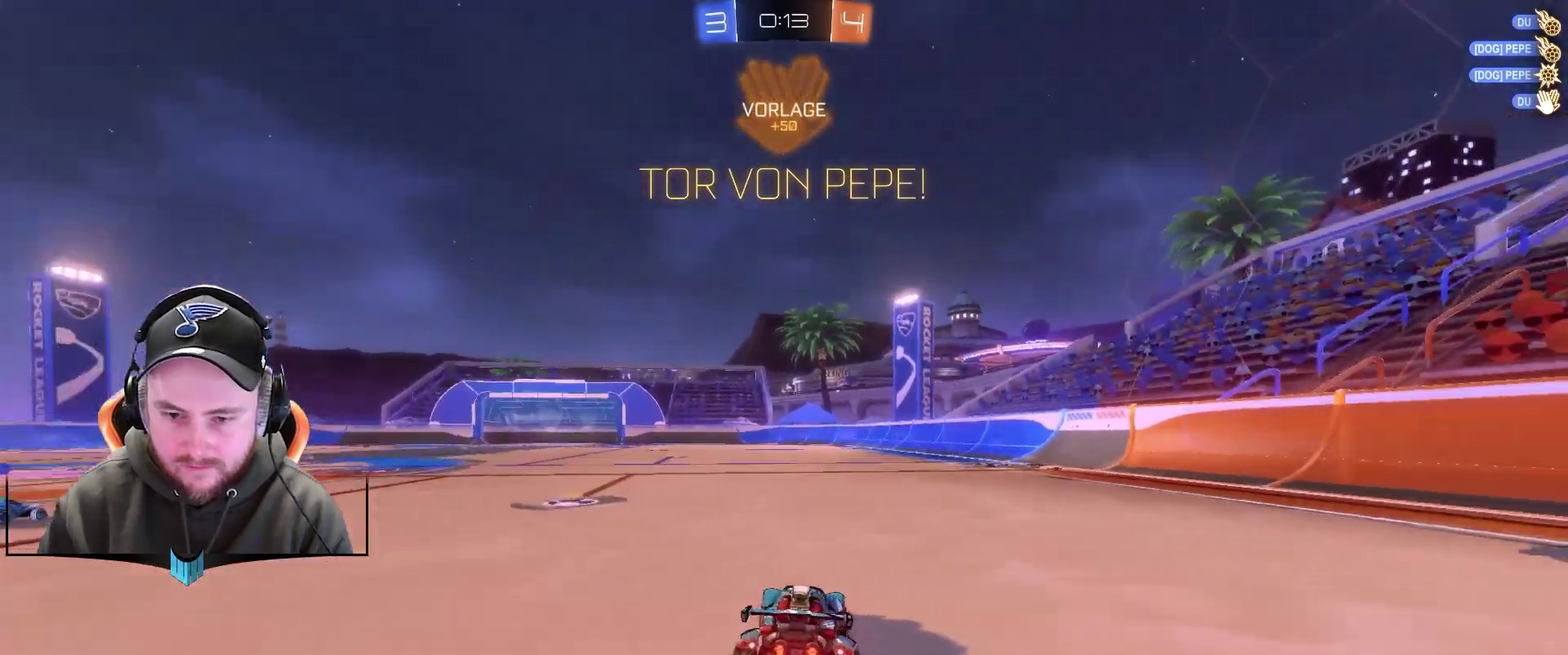
{"buttons": ["R1", "R2"], "left_stick": "up-right", "right_stick": "center", "events": [[100, "R1", "down"], [100, "left_stick", "down-left"], [250, "left_stick", "left"], [350, "A", "down"], [350, "left_stick", "up"], [417, "left_stick", "up-right"], [500, "A", "up"]]}